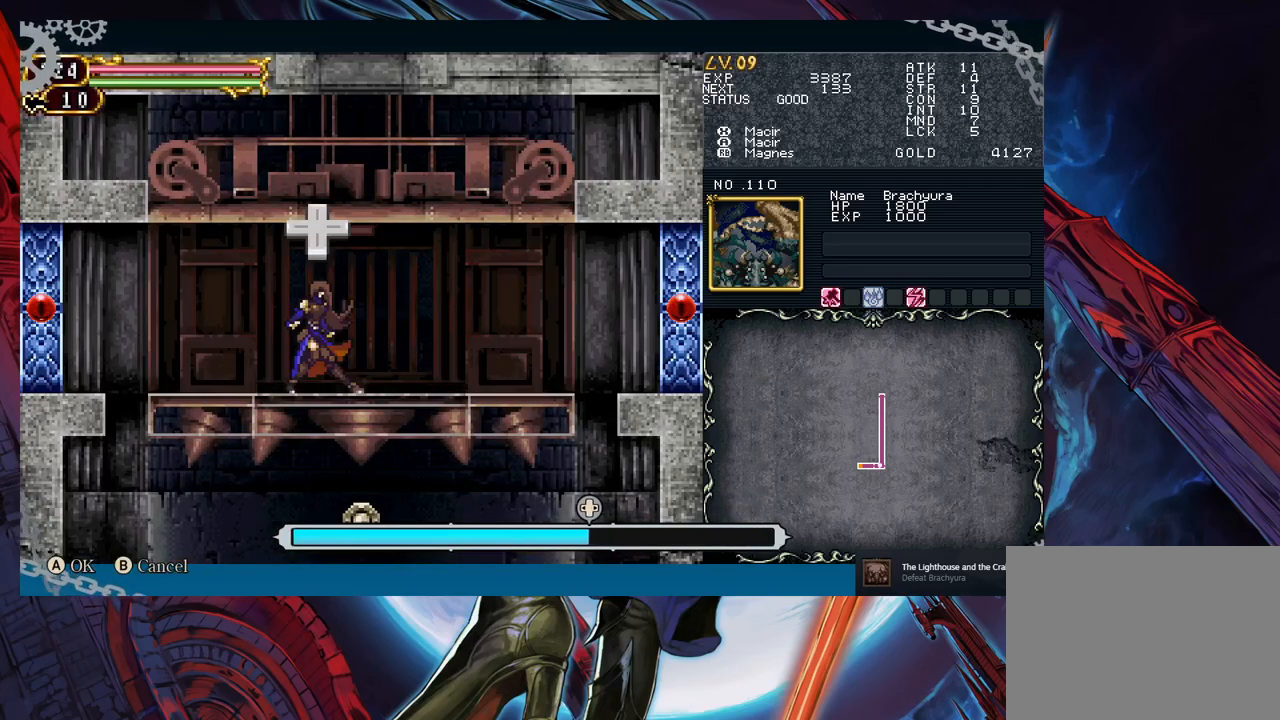
Gameplay with a controller (Xbox layout); each line is a JSON object with the inputs held at the frame after it. "events" lists button and stick changes between this image and that frame as [ms after this image, input, new state], when the widget could be followed in between. Not read: L2 R2.
{"buttons": [], "left_stick": "center", "right_stick": "center", "events": [[300, "left_stick", "center"]]}
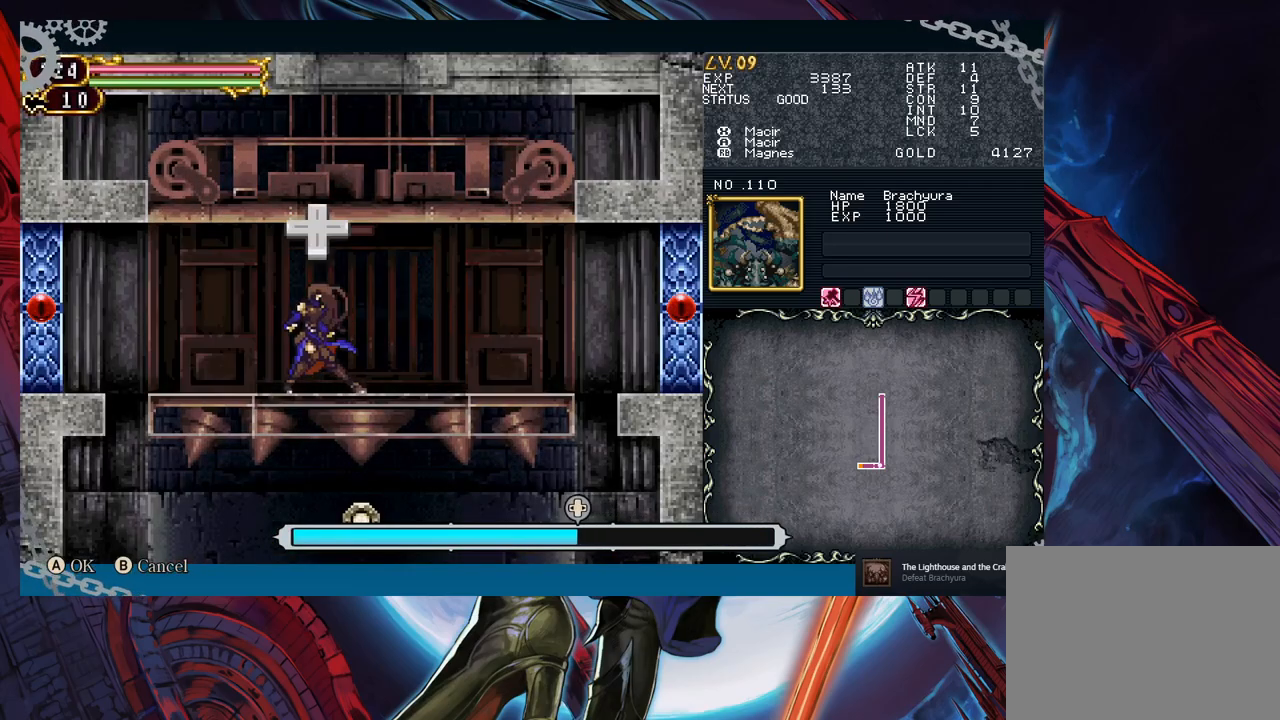
{"buttons": [], "left_stick": "center", "right_stick": "center", "events": [[67, "A", "down"], [150, "A", "up"], [183, "left_stick", "down"], [400, "left_stick", "center"]]}
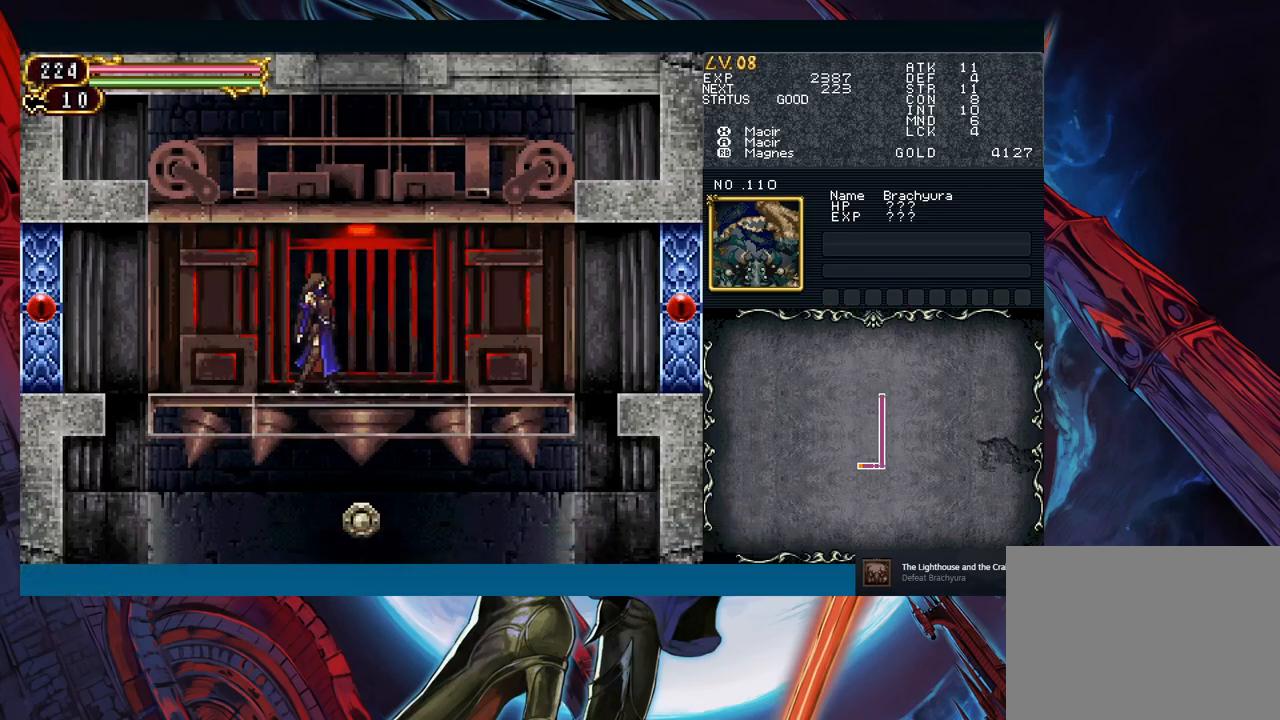
{"buttons": [], "left_stick": "center", "right_stick": "center", "events": []}
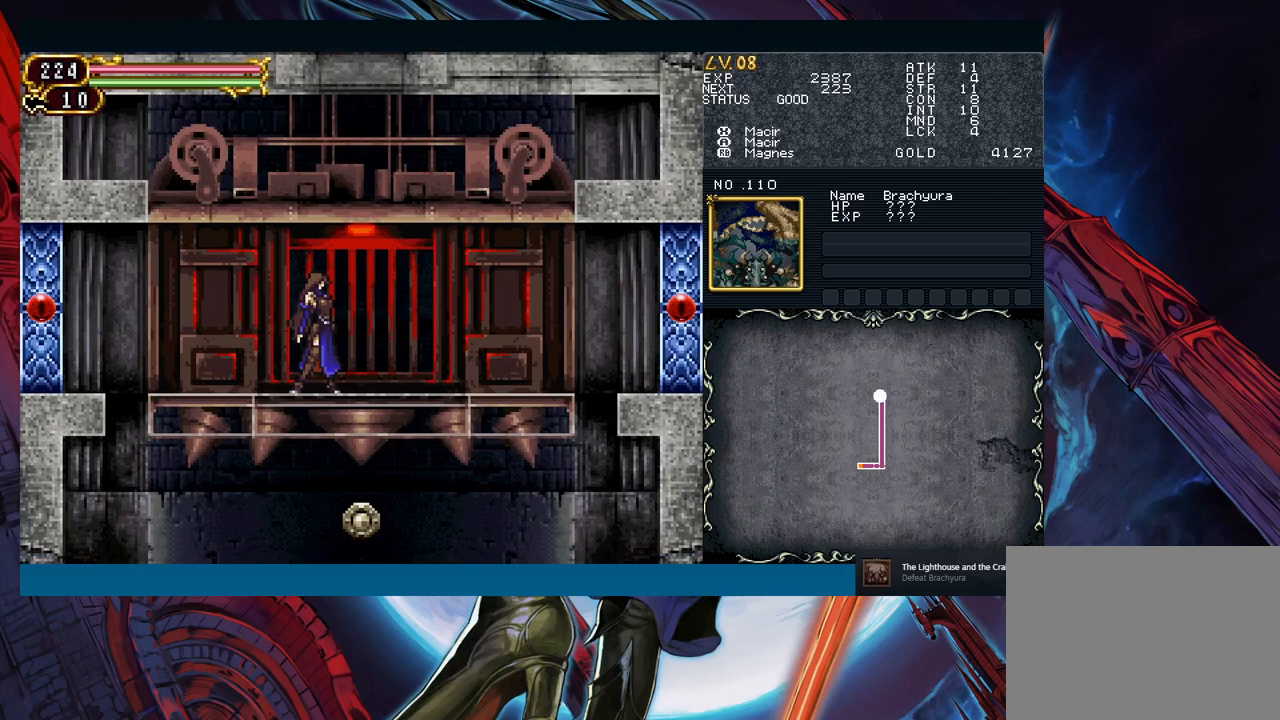
{"buttons": [], "left_stick": "left", "right_stick": "center", "events": [[283, "left_stick", "left"]]}
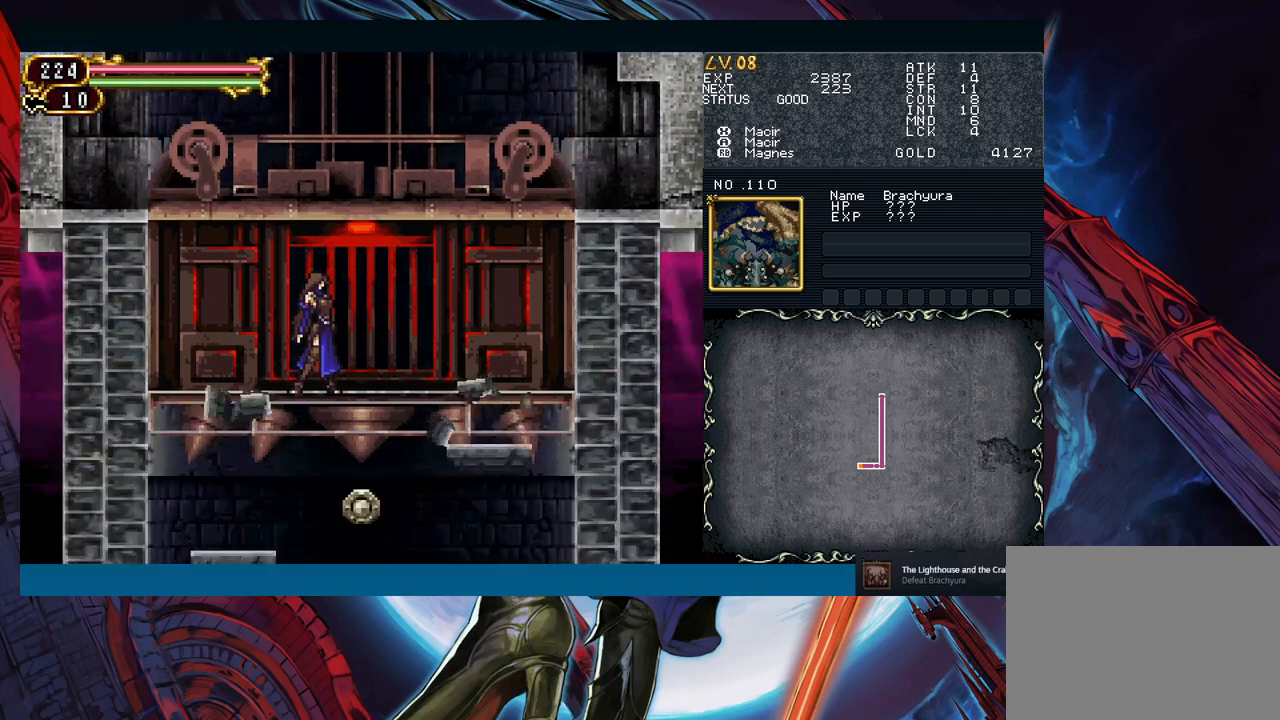
{"buttons": [], "left_stick": "left", "right_stick": "center", "events": []}
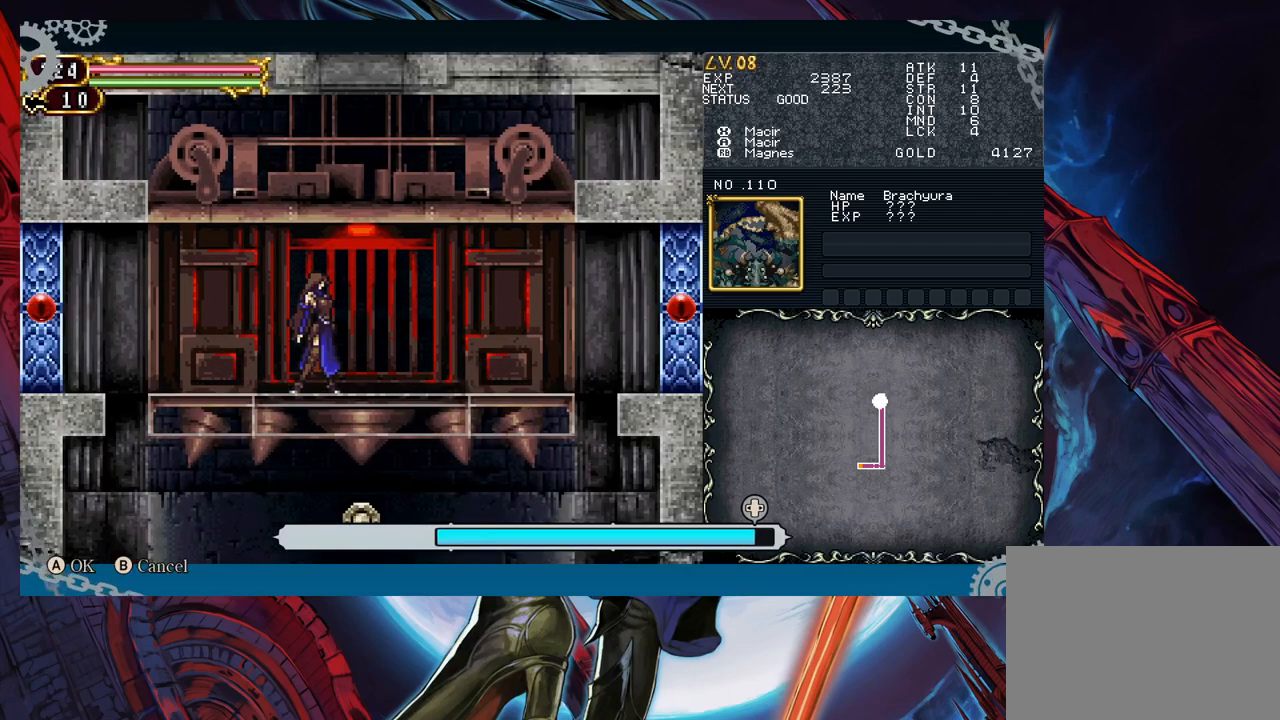
{"buttons": [], "left_stick": "left", "right_stick": "center", "events": []}
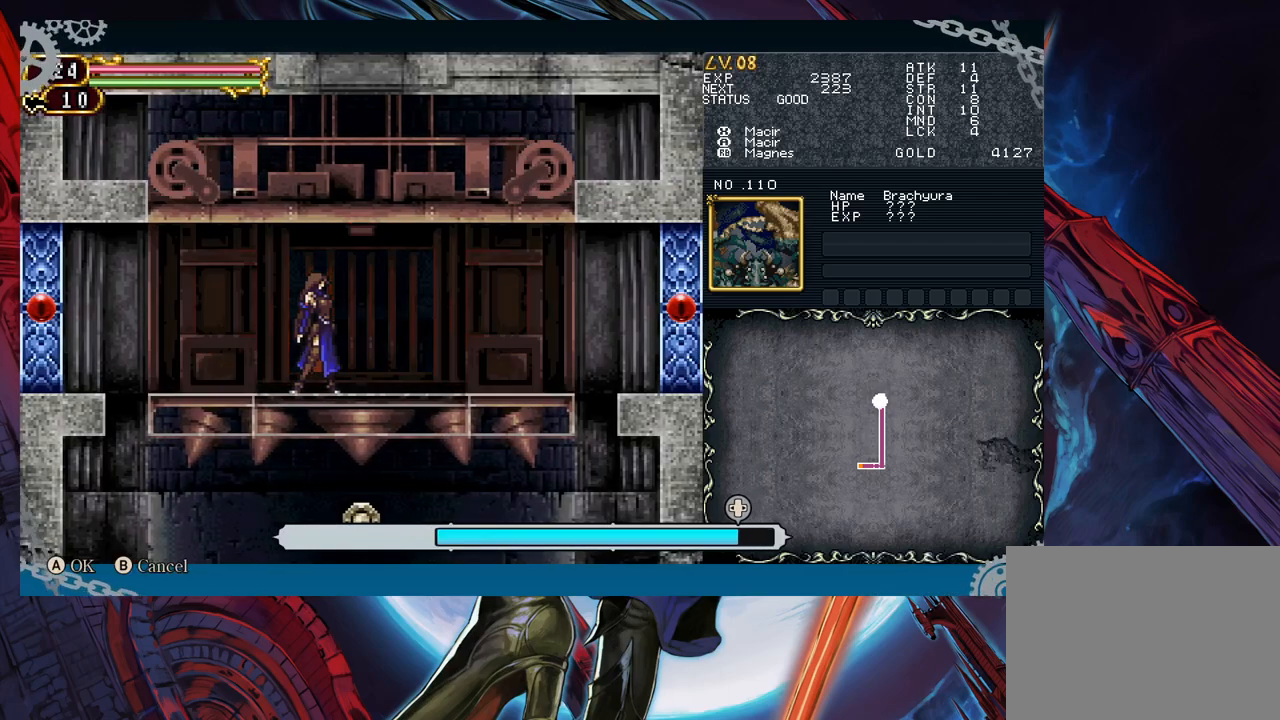
{"buttons": [], "left_stick": "center", "right_stick": "center", "events": [[417, "left_stick", "center"]]}
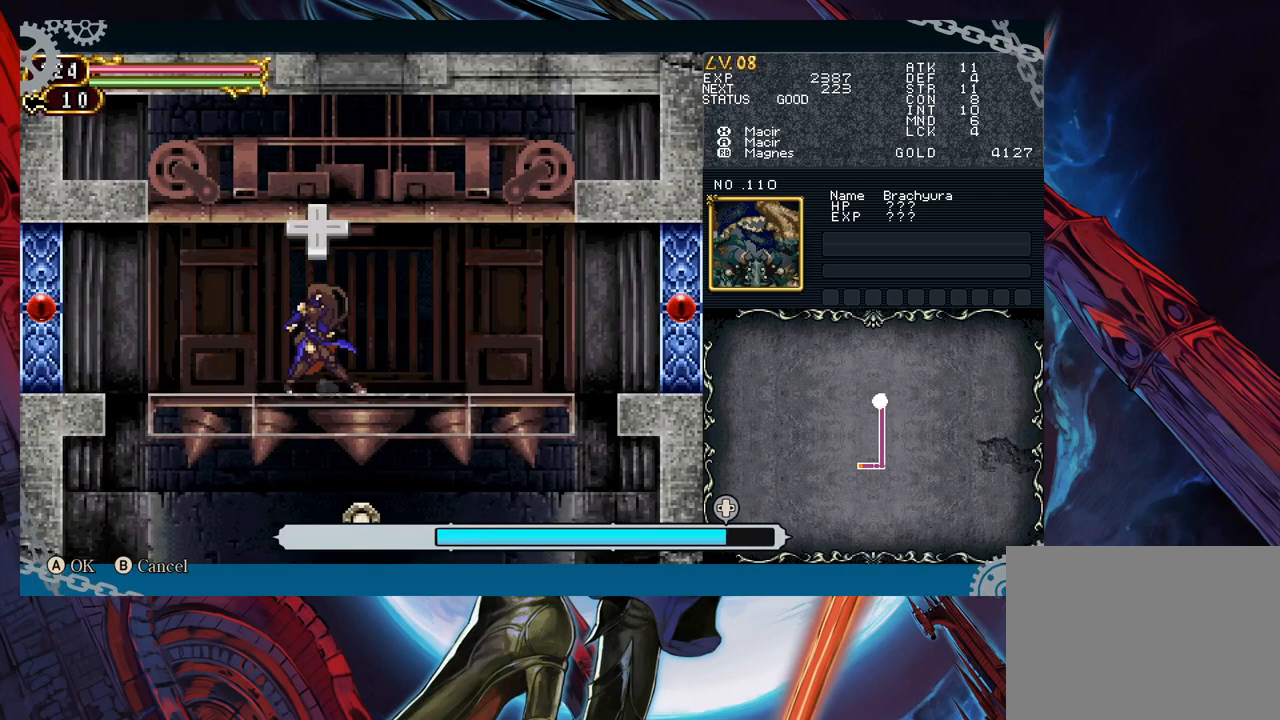
{"buttons": ["START"], "left_stick": "center", "right_stick": "center", "events": [[333, "A", "down"], [383, "A", "up"], [450, "START", "down"]]}
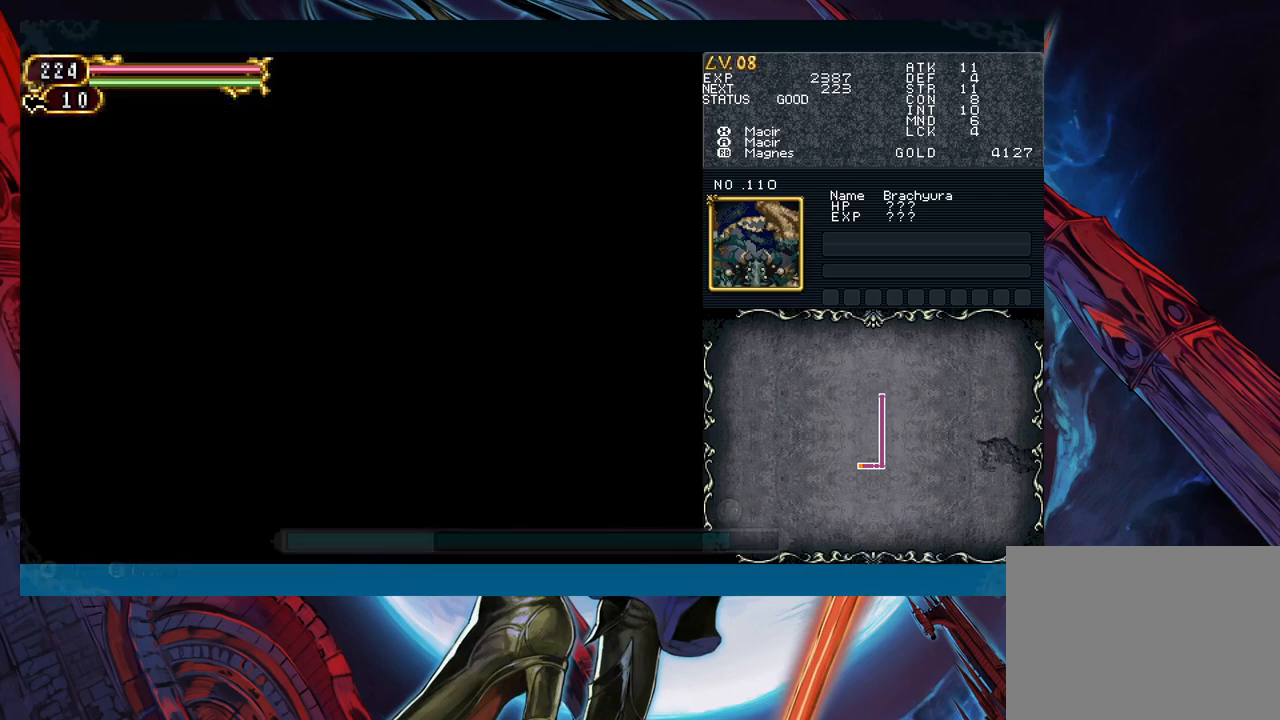
{"buttons": [], "left_stick": "center", "right_stick": "center", "events": [[50, "START", "up"]]}
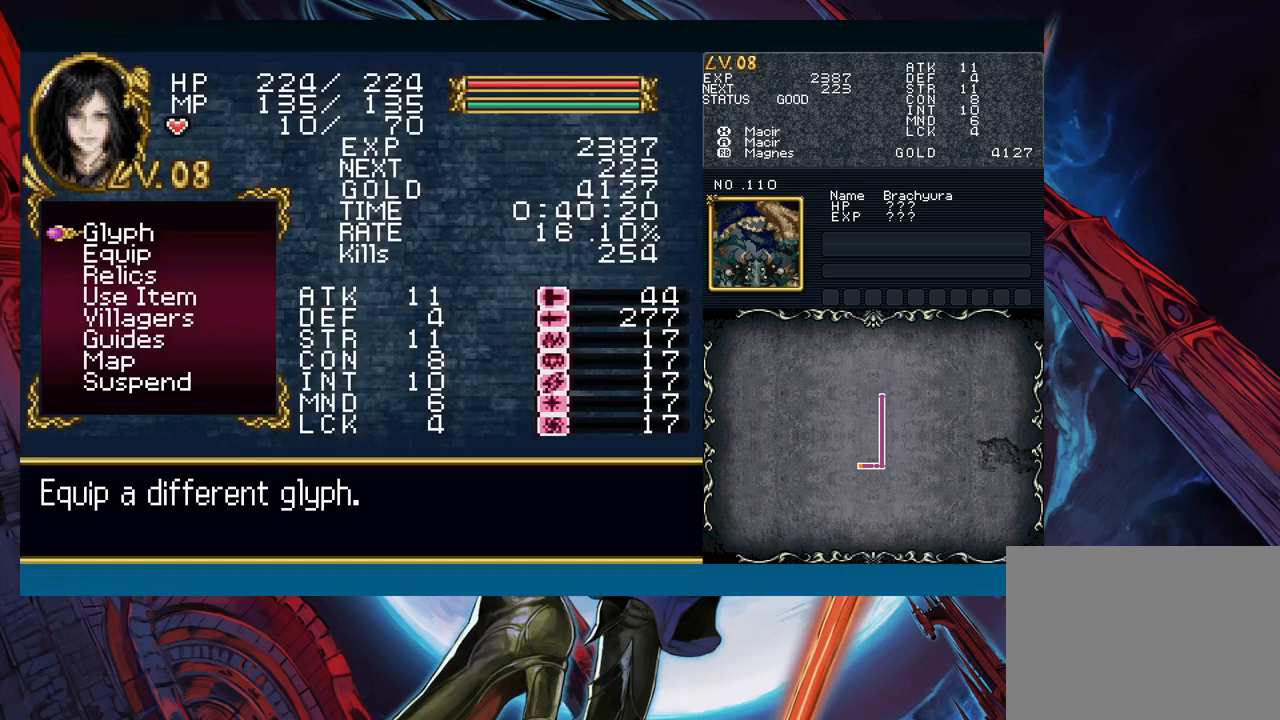
{"buttons": [], "left_stick": "center", "right_stick": "center", "events": [[300, "B", "down"], [367, "B", "up"]]}
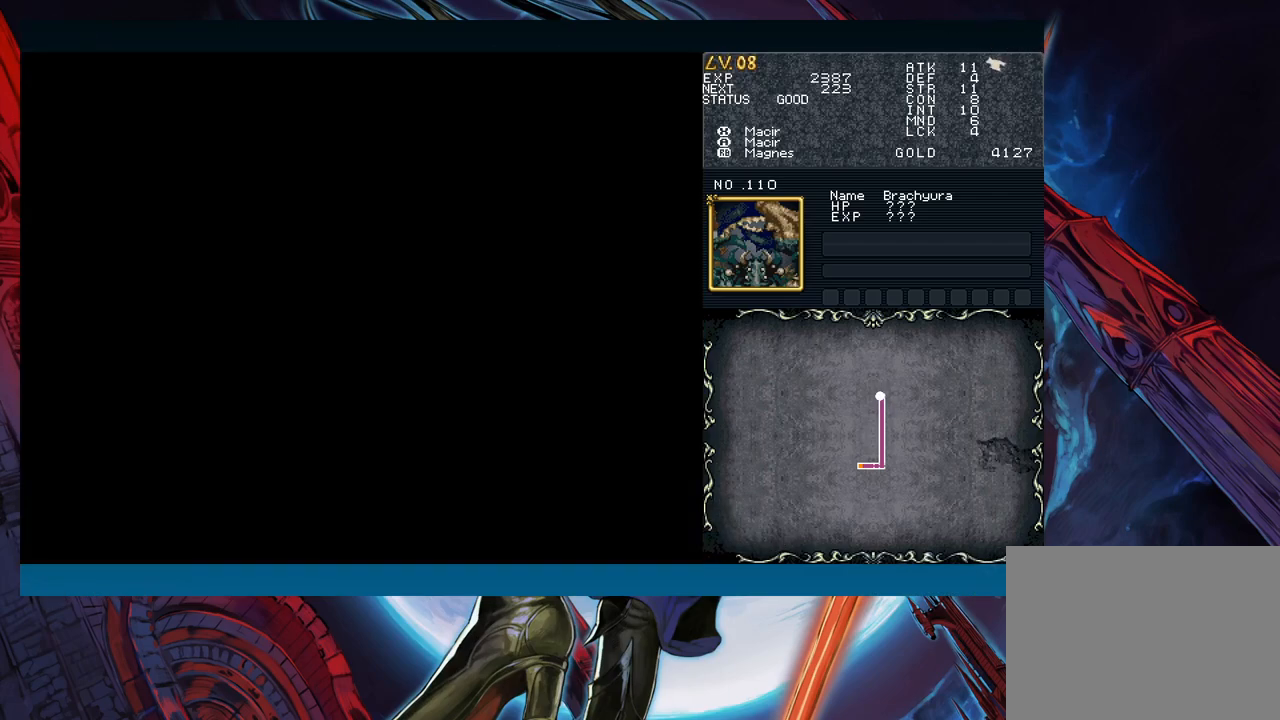
{"buttons": [], "left_stick": "center", "right_stick": "center", "events": []}
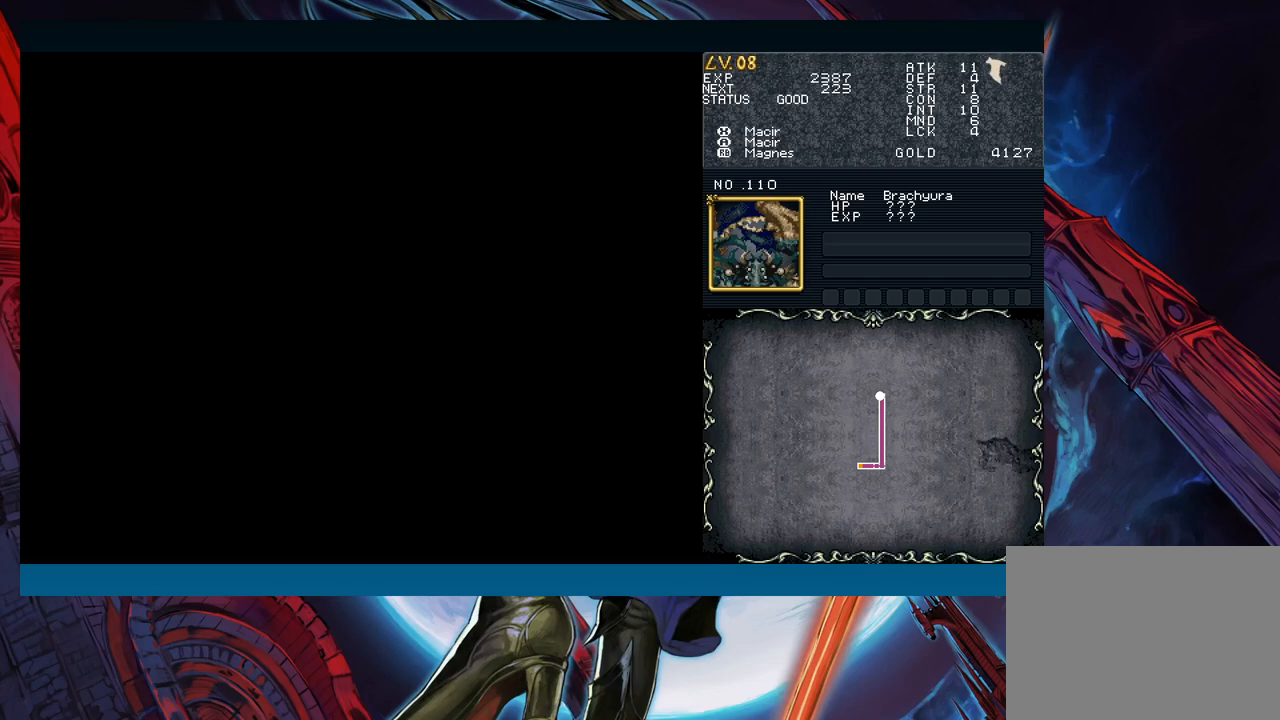
{"buttons": [], "left_stick": "center", "right_stick": "center", "events": []}
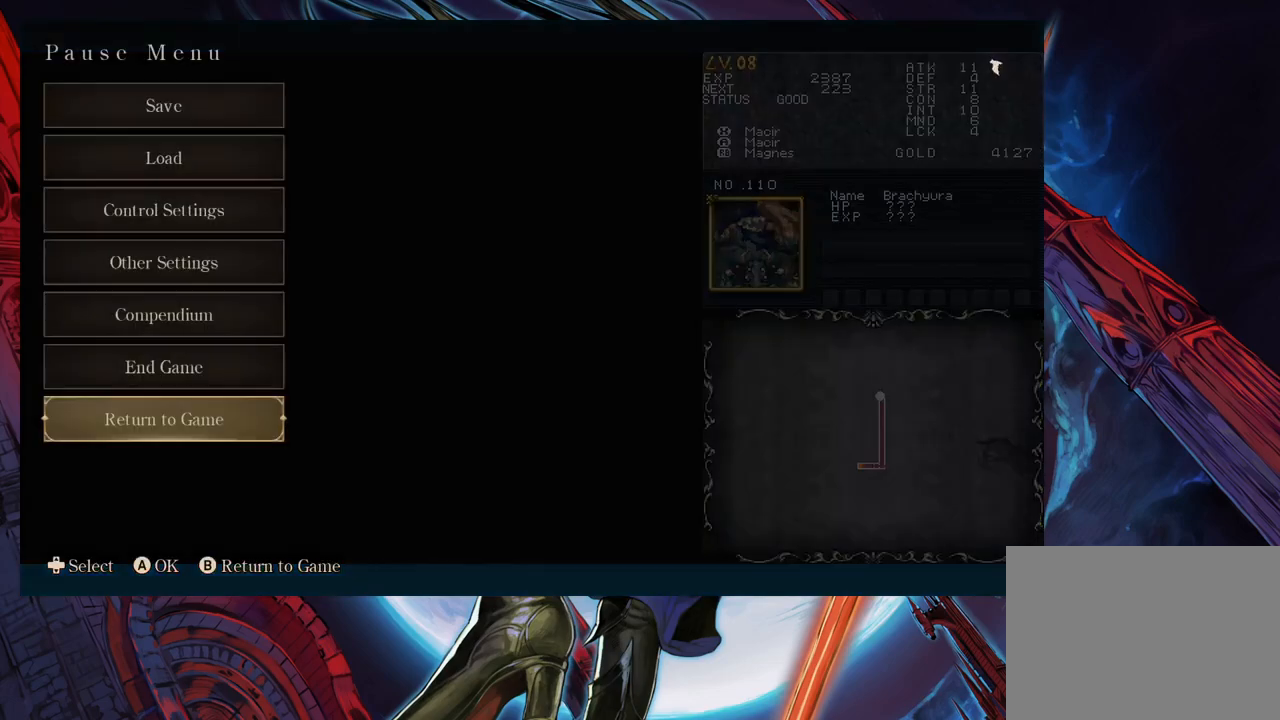
{"buttons": [], "left_stick": "up", "right_stick": "center", "events": [[283, "left_stick", "up"], [367, "left_stick", "center"], [417, "left_stick", "up"]]}
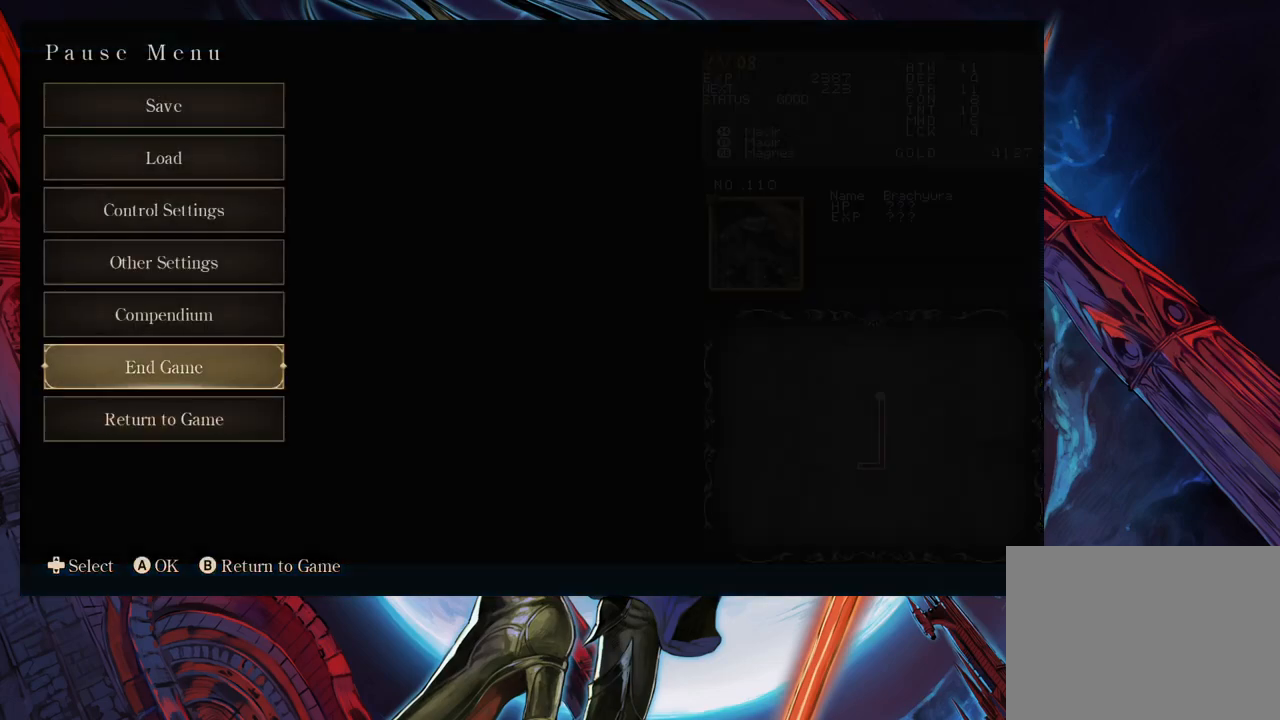
{"buttons": [], "left_stick": "center", "right_stick": "center", "events": [[267, "left_stick", "center"], [350, "left_stick", "up"], [417, "left_stick", "center"]]}
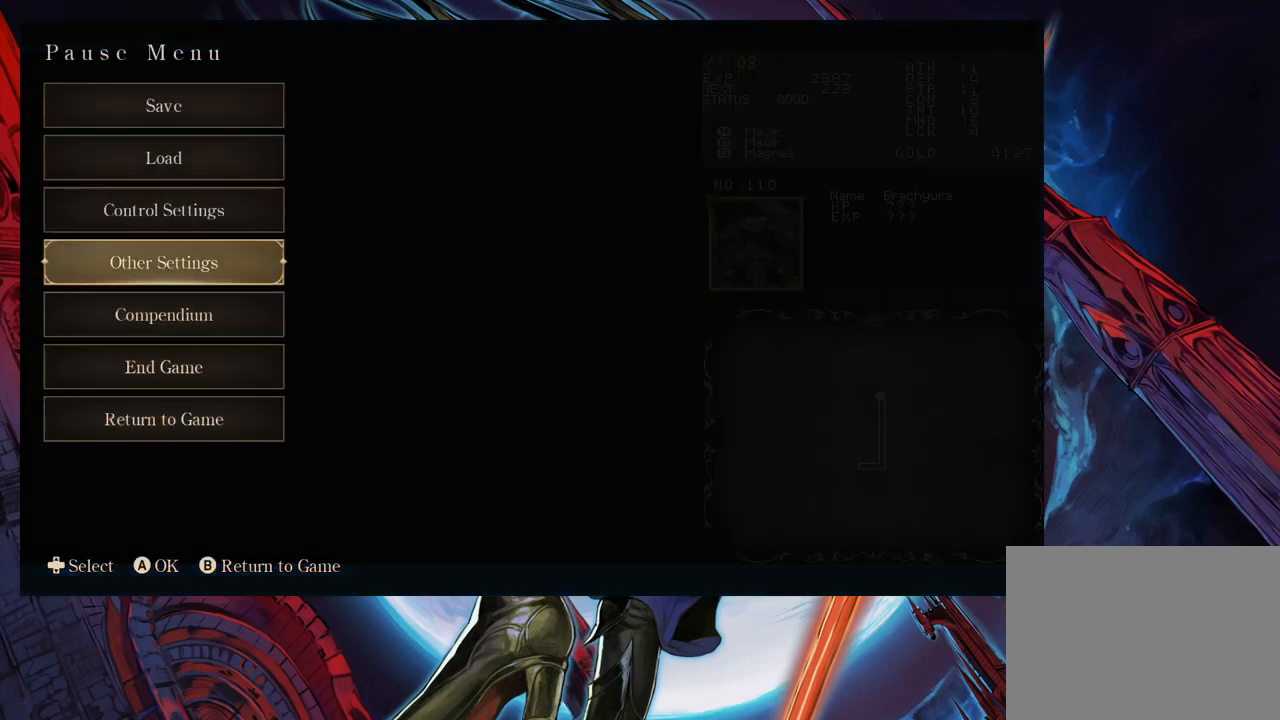
{"buttons": [], "left_stick": "down", "right_stick": "center", "events": [[100, "left_stick", "down"], [167, "left_stick", "center"], [233, "left_stick", "up"], [333, "left_stick", "center"], [367, "A", "down"], [417, "A", "up"], [483, "left_stick", "down"]]}
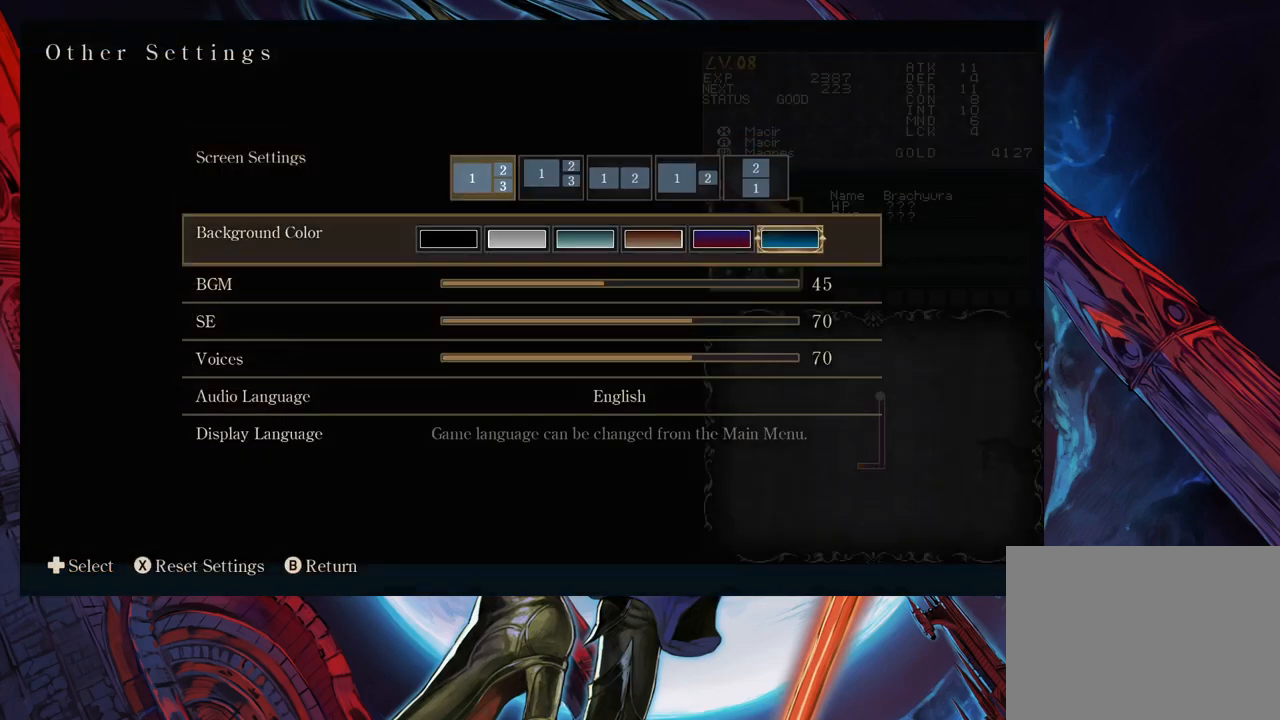
{"buttons": [], "left_stick": "down", "right_stick": "center", "events": [[233, "left_stick", "center"], [283, "left_stick", "down"], [383, "left_stick", "center"], [433, "left_stick", "down"]]}
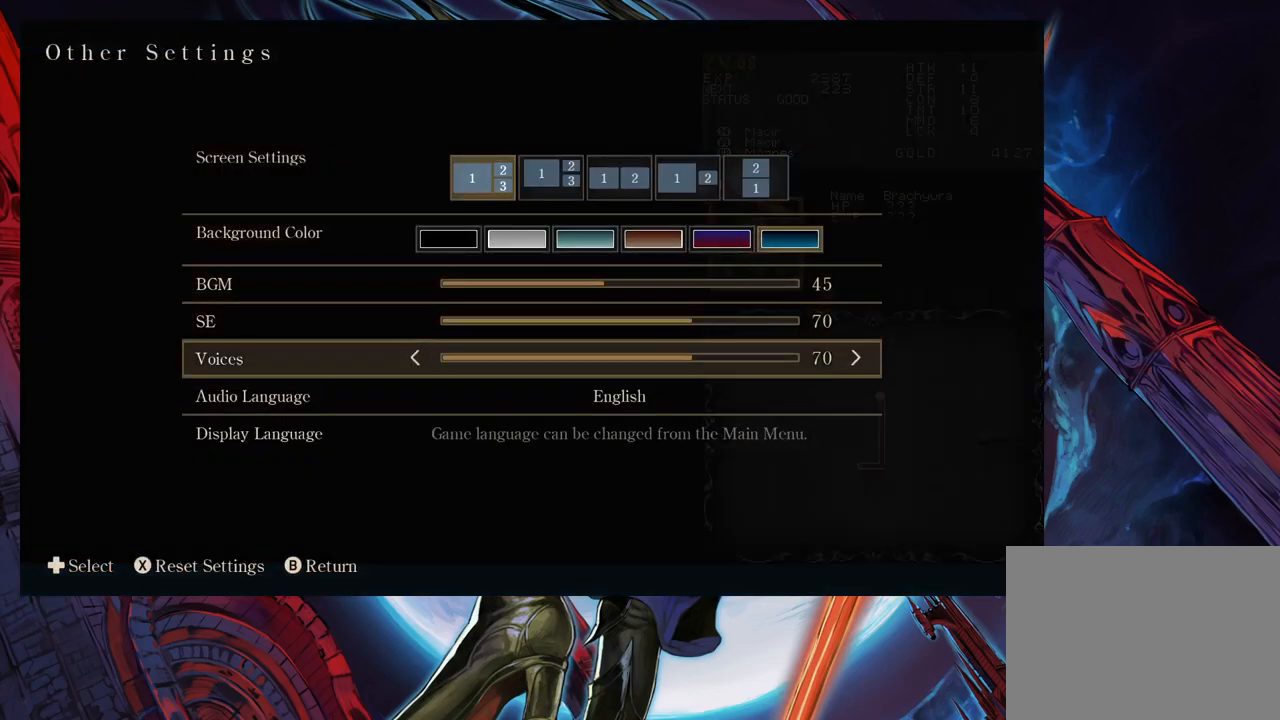
{"buttons": [], "left_stick": "center", "right_stick": "center", "events": [[33, "left_stick", "center"], [83, "left_stick", "down"], [200, "left_stick", "center"], [250, "left_stick", "right"], [350, "A", "down"], [400, "left_stick", "center"], [450, "A", "up"]]}
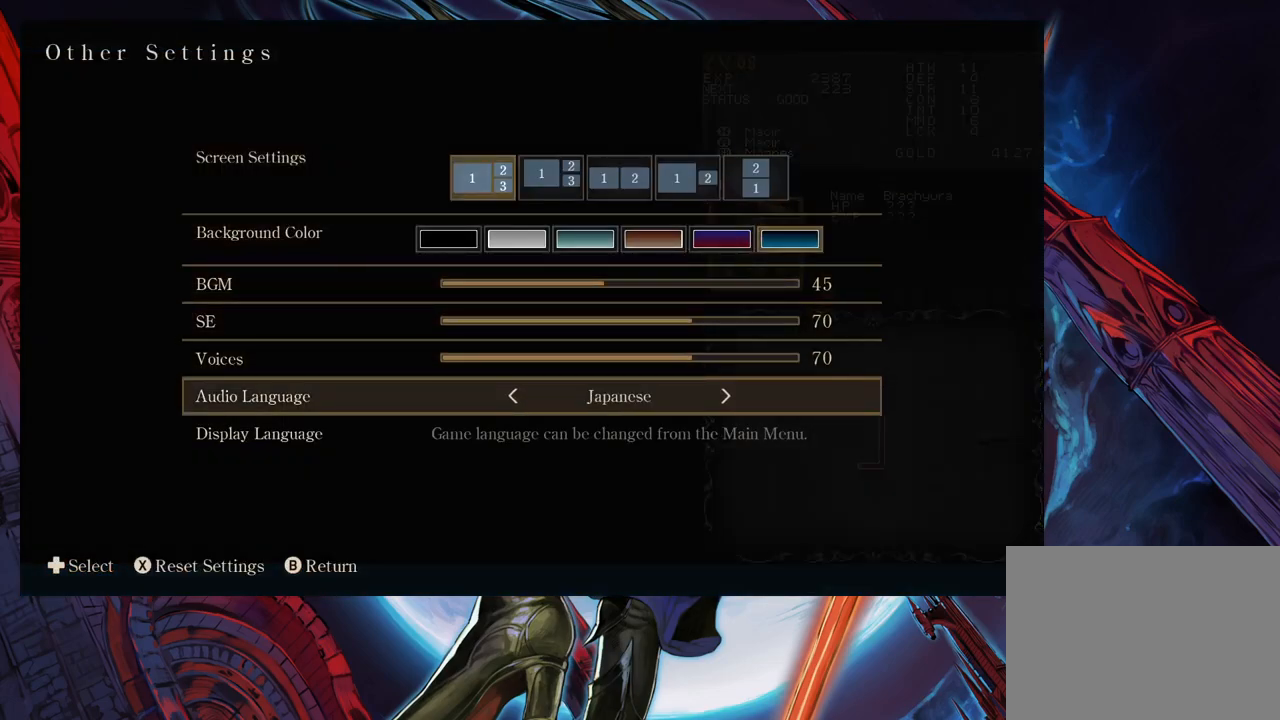
{"buttons": [], "left_stick": "center", "right_stick": "center", "events": [[100, "B", "down"], [183, "B", "up"]]}
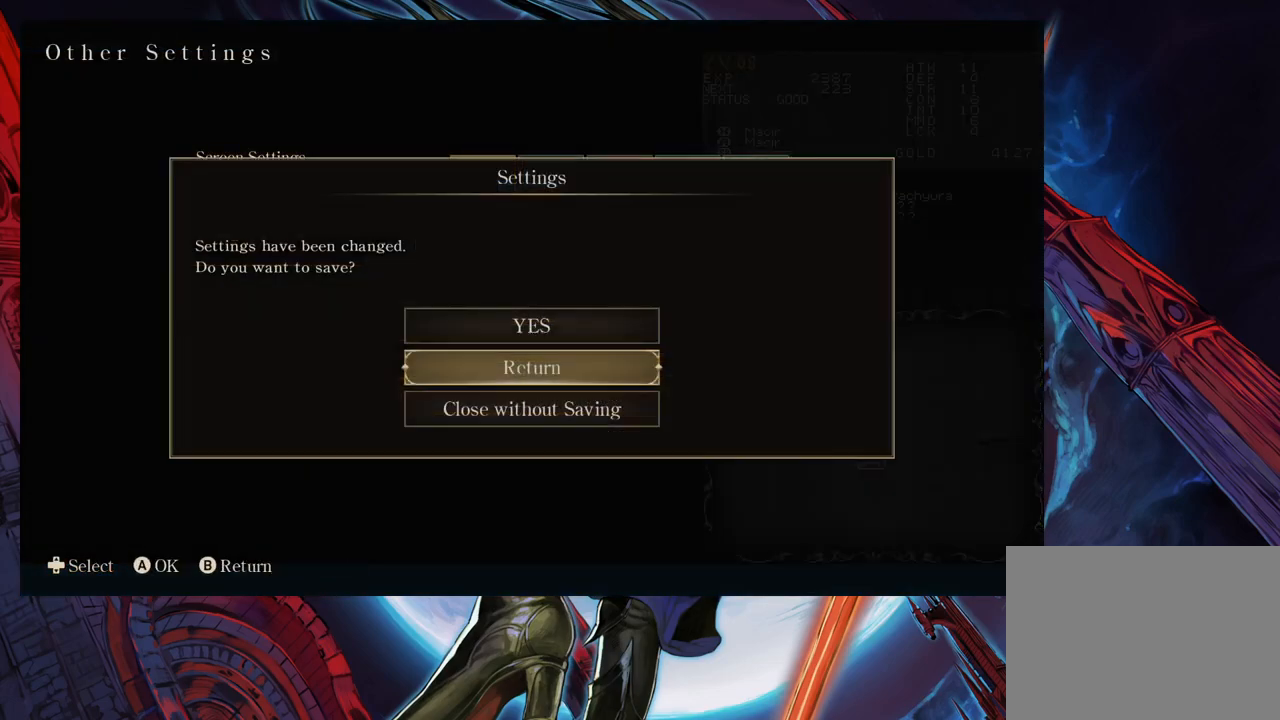
{"buttons": [], "left_stick": "center", "right_stick": "center", "events": [[83, "left_stick", "up"], [150, "A", "down"], [150, "left_stick", "center"], [217, "A", "up"]]}
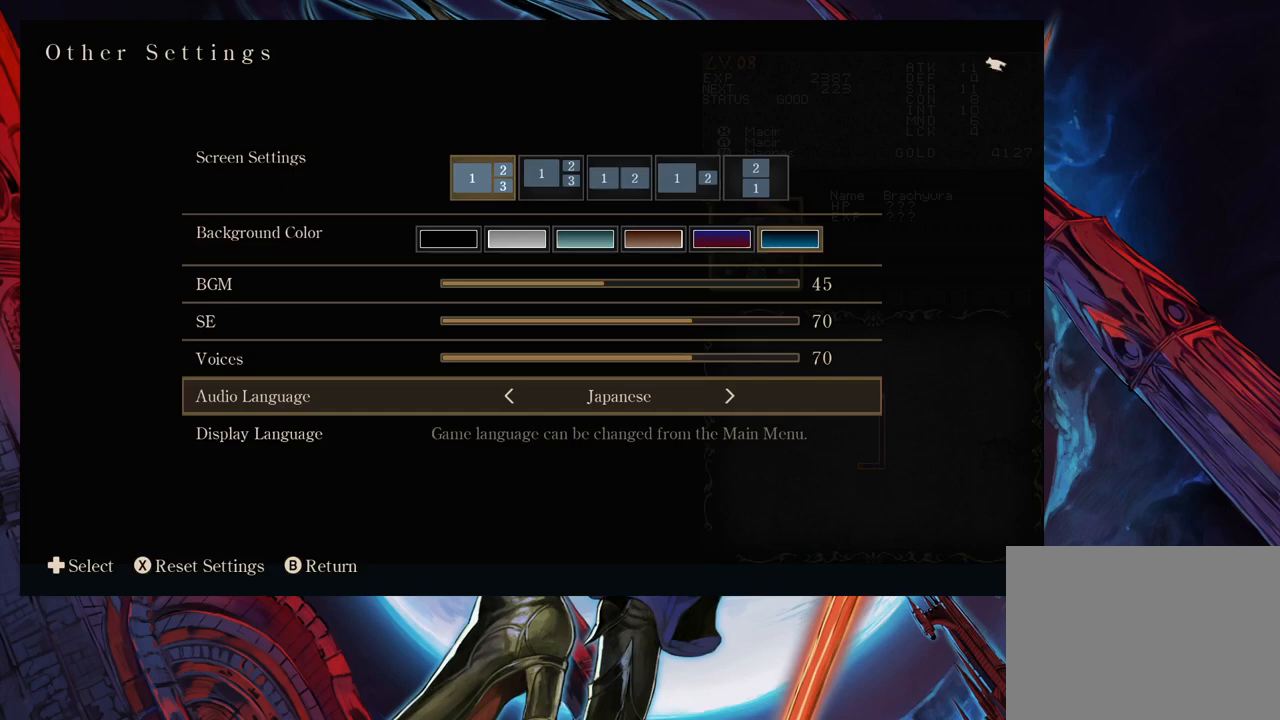
{"buttons": [], "left_stick": "center", "right_stick": "center", "events": []}
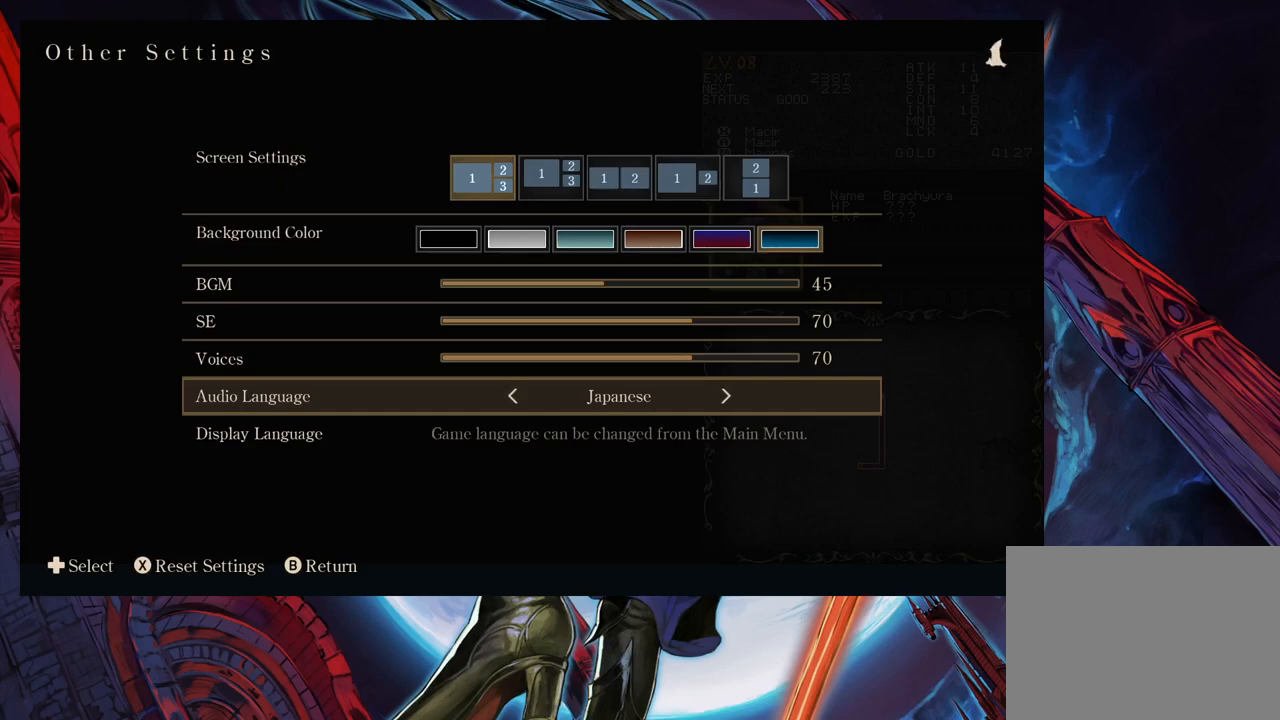
{"buttons": [], "left_stick": "center", "right_stick": "center", "events": [[233, "B", "down"], [283, "B", "up"], [350, "B", "down"], [417, "B", "up"]]}
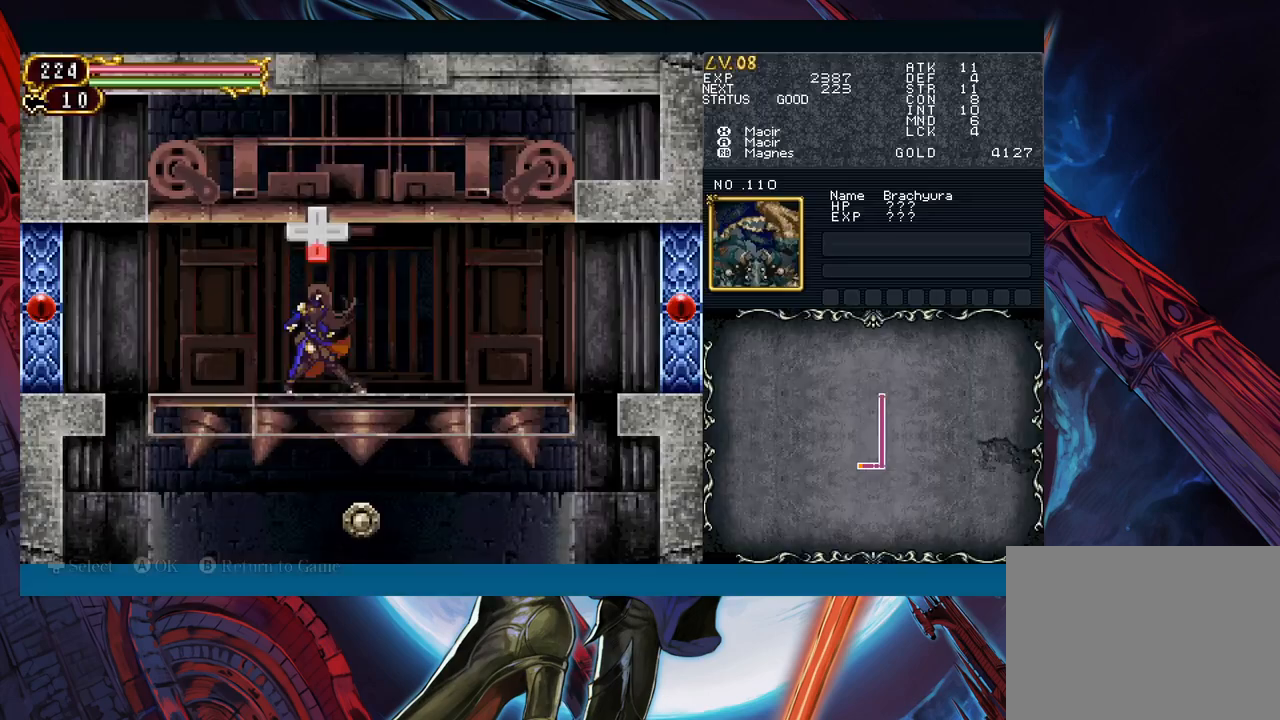
{"buttons": [], "left_stick": "center", "right_stick": "center", "events": [[300, "left_stick", "down"], [400, "left_stick", "center"]]}
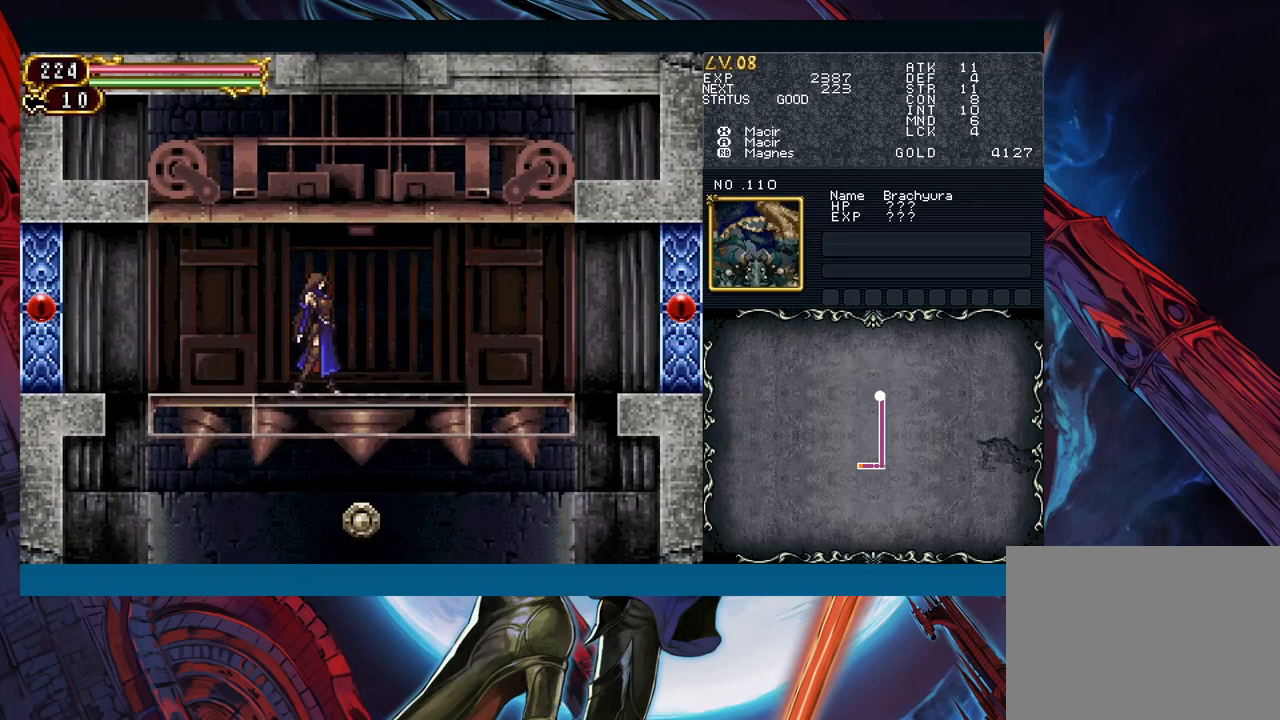
{"buttons": [], "left_stick": "center", "right_stick": "center", "events": []}
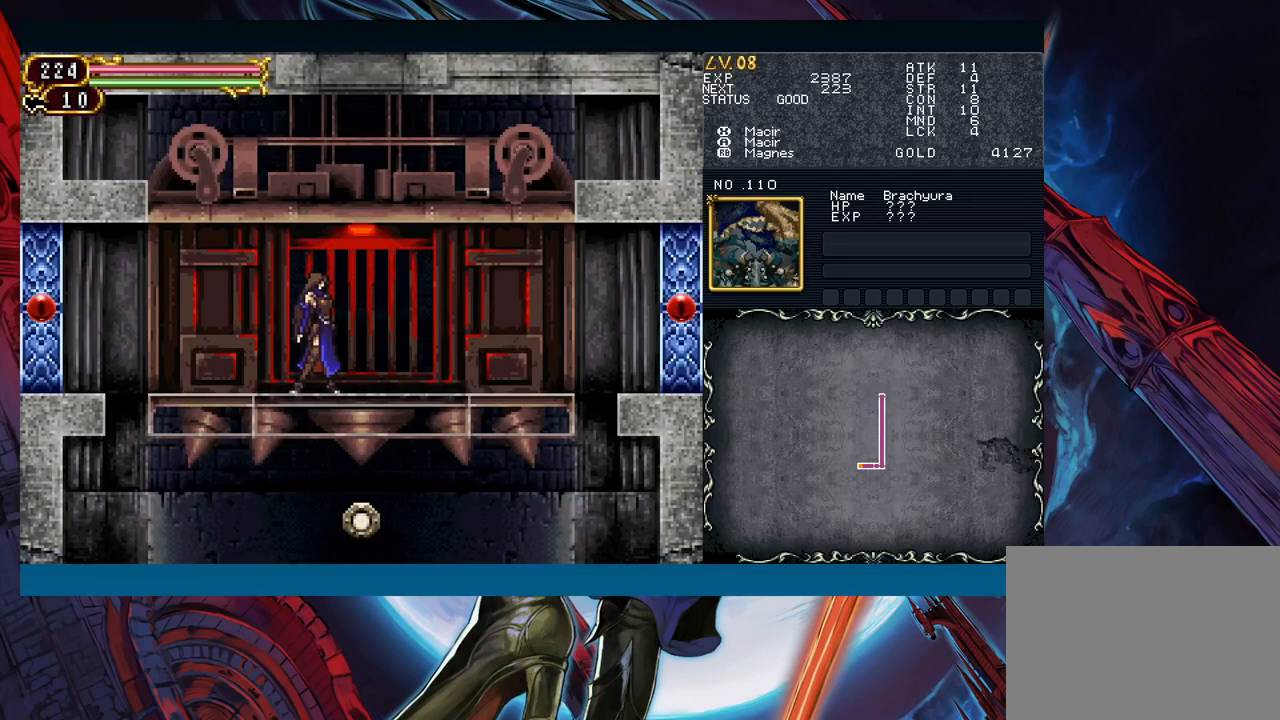
{"buttons": [], "left_stick": "center", "right_stick": "center", "events": []}
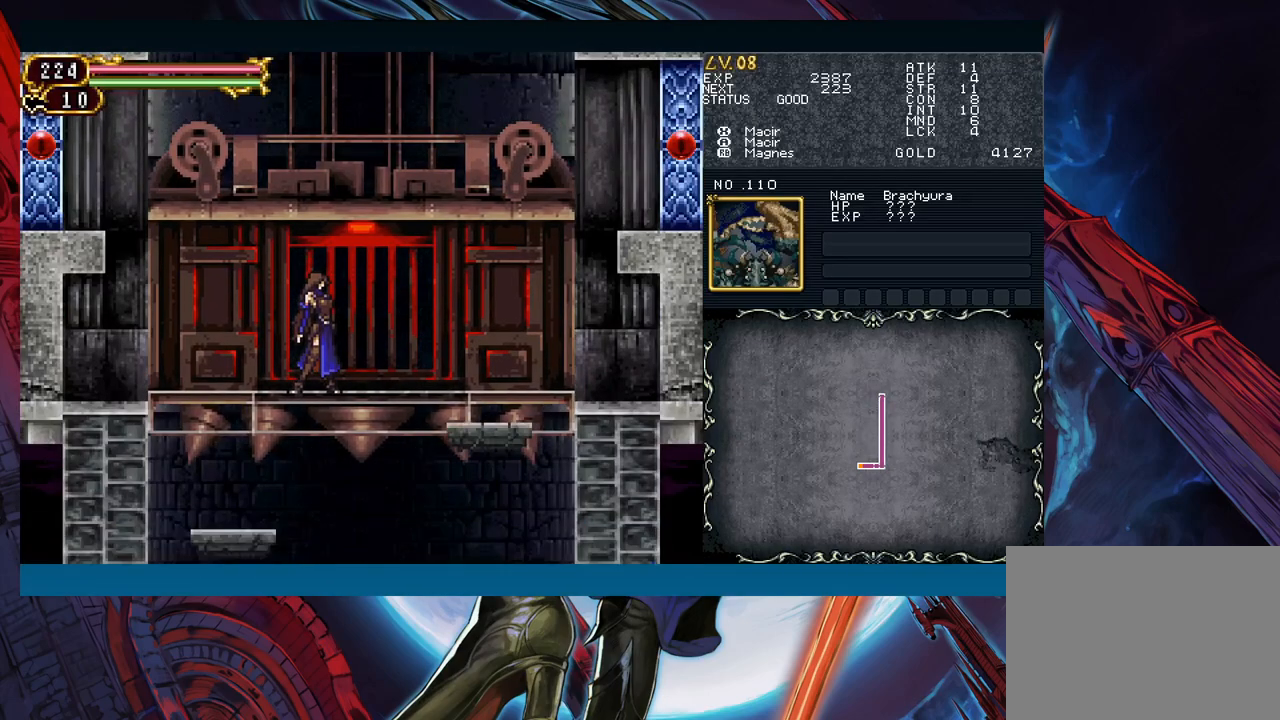
{"buttons": [], "left_stick": "center", "right_stick": "center", "events": []}
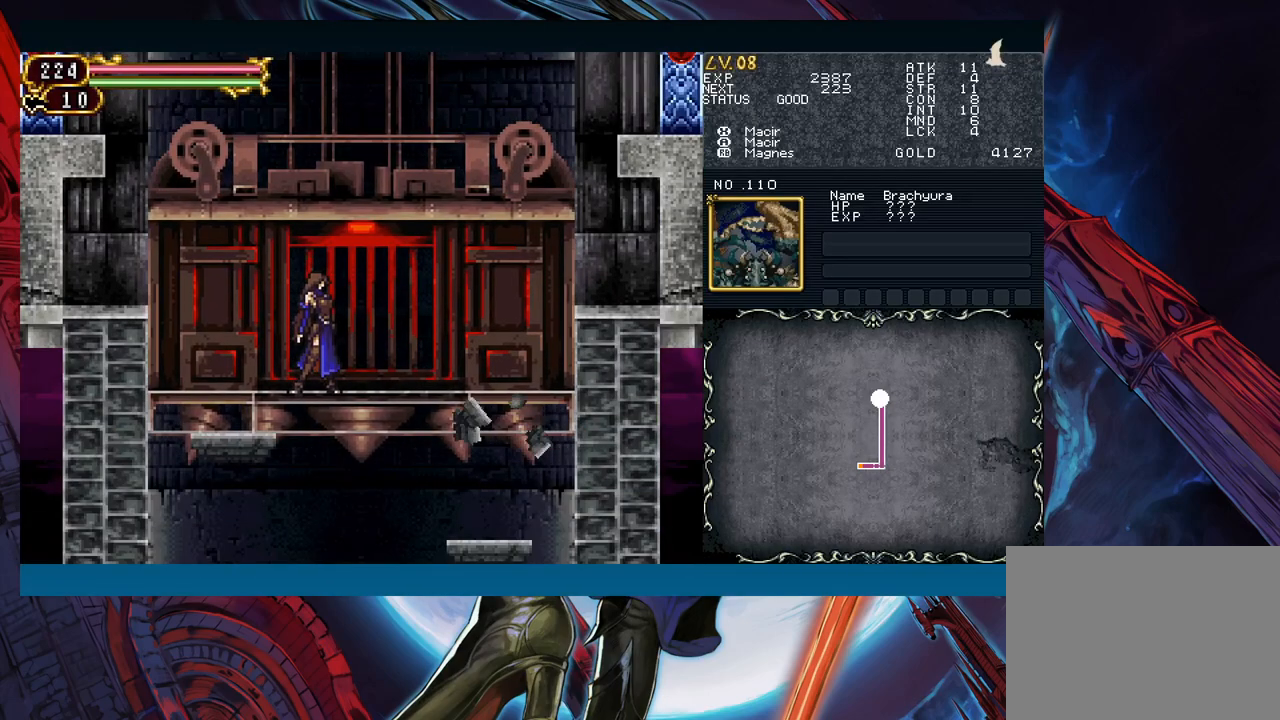
{"buttons": [], "left_stick": "center", "right_stick": "center", "events": []}
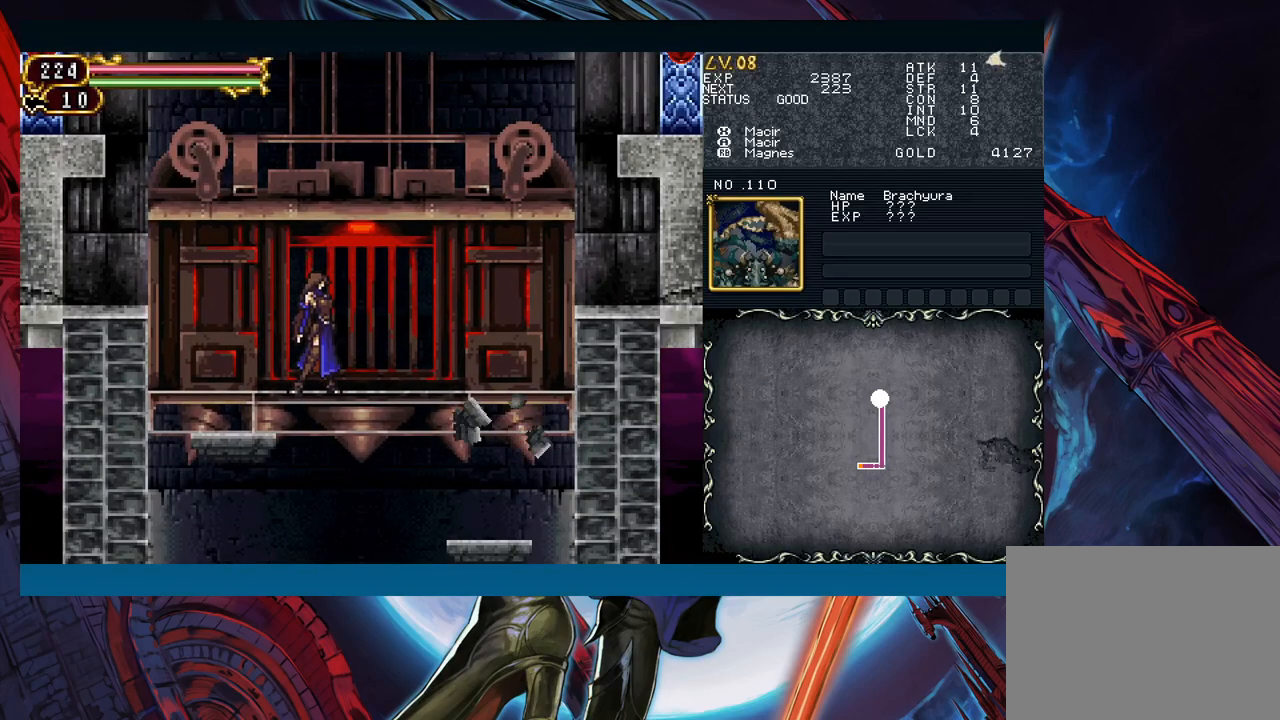
{"buttons": [], "left_stick": "up", "right_stick": "center", "events": [[17, "left_stick", "up"]]}
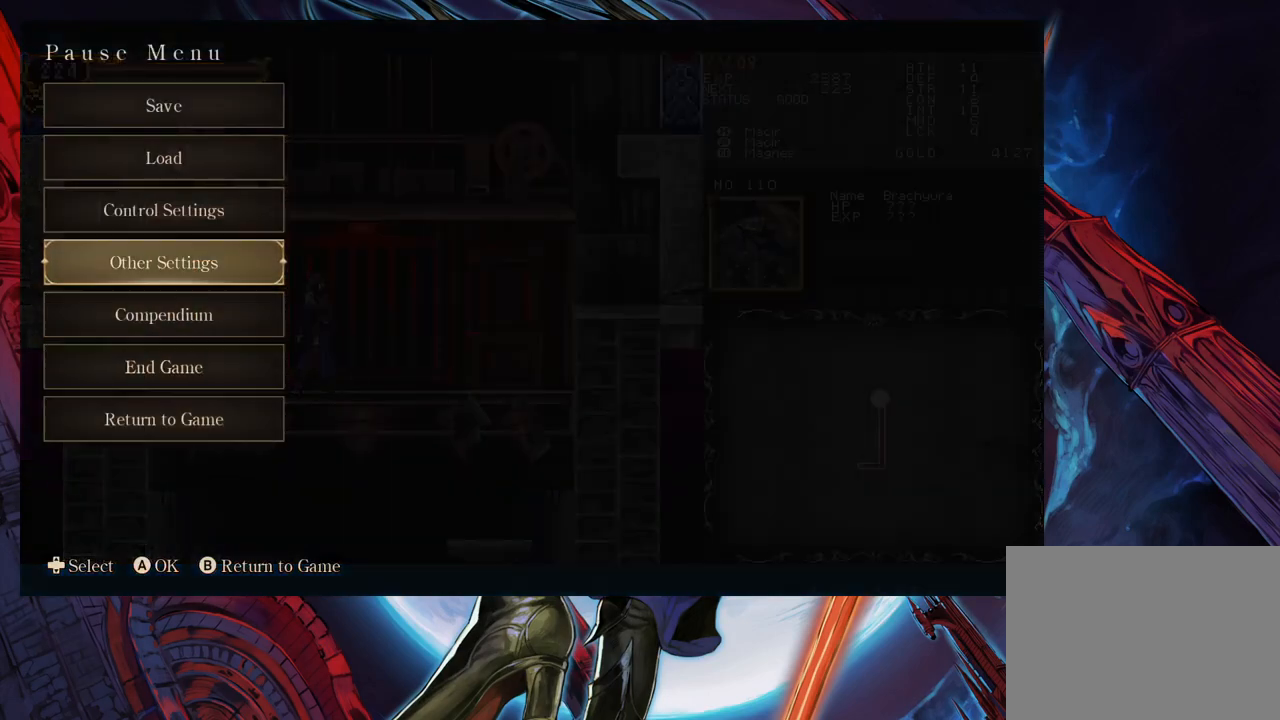
{"buttons": [], "left_stick": "down", "right_stick": "center", "events": [[50, "left_stick", "center"], [233, "A", "down"], [333, "A", "up"], [467, "left_stick", "down"]]}
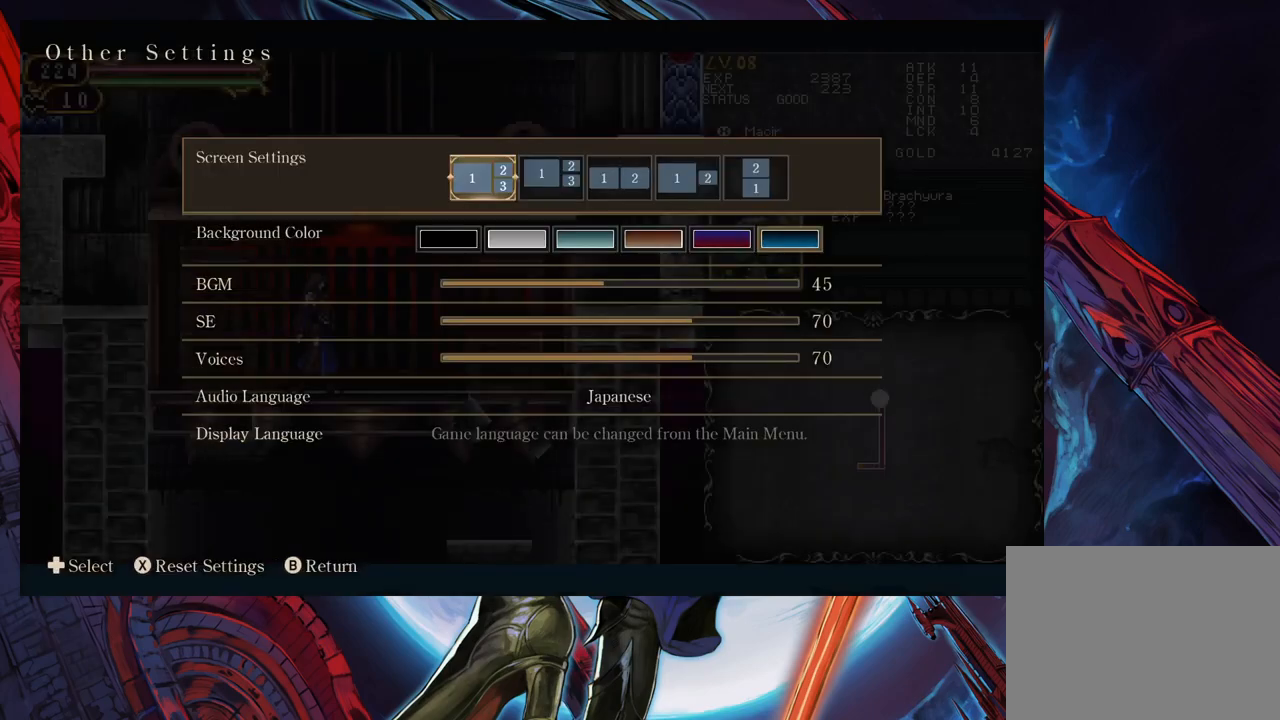
{"buttons": [], "left_stick": "center", "right_stick": "center", "events": [[50, "left_stick", "center"], [117, "left_stick", "down"], [200, "left_stick", "center"], [250, "left_stick", "down"], [350, "left_stick", "center"], [400, "left_stick", "down"], [500, "left_stick", "center"]]}
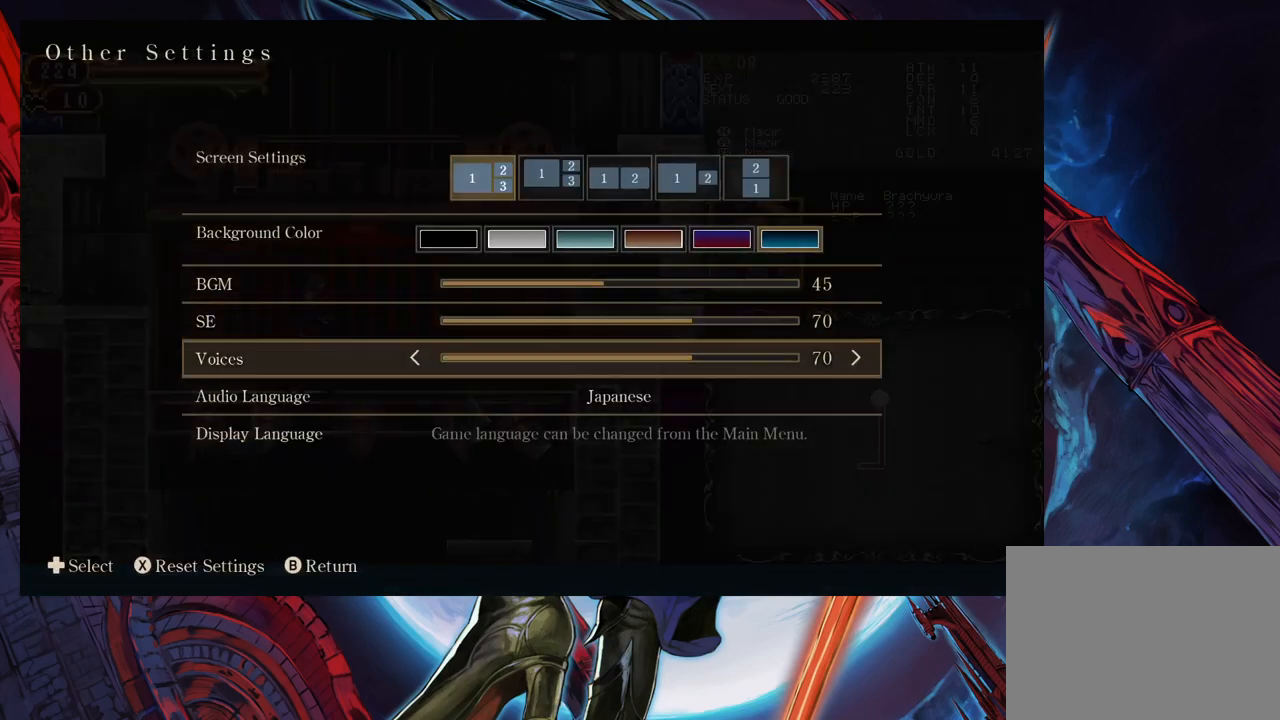
{"buttons": [], "left_stick": "center", "right_stick": "center", "events": [[50, "left_stick", "down"], [150, "left_stick", "center"], [200, "left_stick", "left"], [300, "left_stick", "center"], [317, "A", "down"], [383, "A", "up"]]}